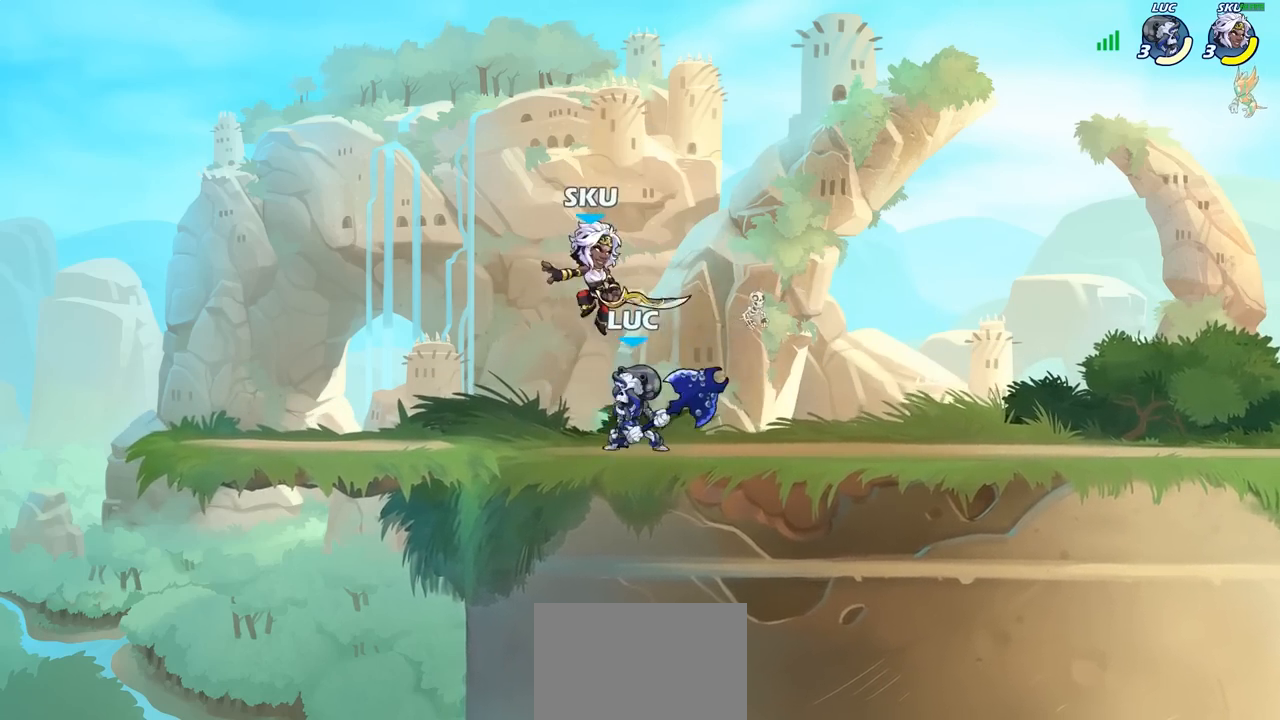
Gameplay with a controller (PlayStation layout); each line is a JSON object with the inputs held at the frame after it. "events" lists button and stick changes between this image and that frame as [ms after this image, input, new state], when the widget could be followed in between.
{"buttons": [], "left_stick": "center", "right_stick": "center", "events": [[83, "left_stick", "right"], [250, "SQUARE", "down"], [250, "left_stick", "down"], [333, "SQUARE", "up"], [383, "left_stick", "center"]]}
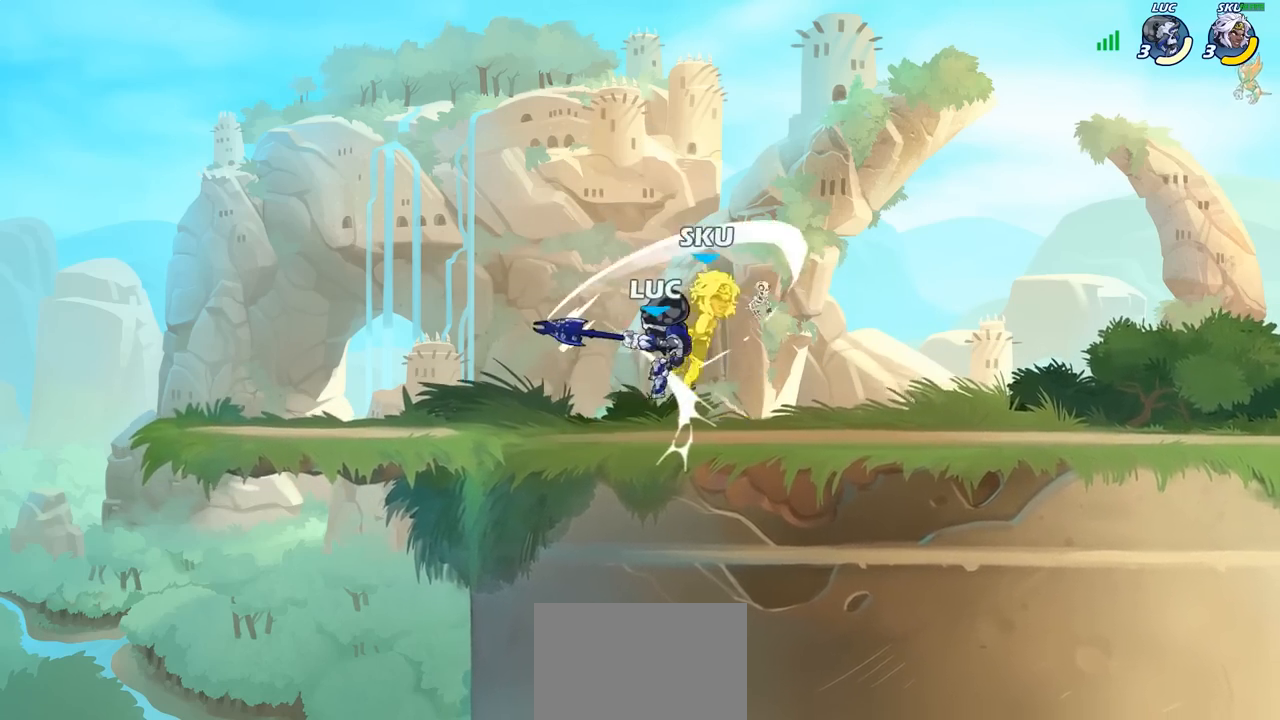
{"buttons": ["CROSS", "SQUARE"], "left_stick": "up-right", "right_stick": "left", "events": [[283, "left_stick", "up"], [333, "CROSS", "down"], [400, "left_stick", "up-right"], [450, "SQUARE", "down"], [483, "right_stick", "left"]]}
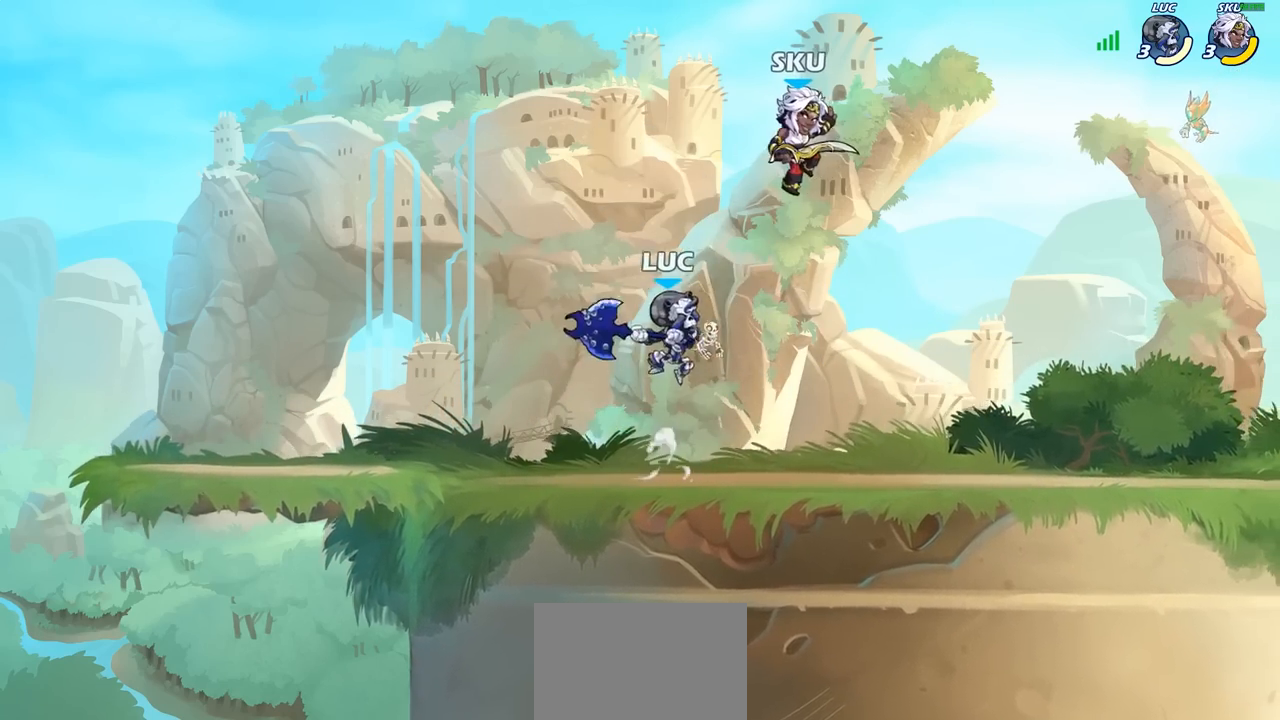
{"buttons": [], "left_stick": "right", "right_stick": "center", "events": [[17, "CROSS", "up"], [33, "SQUARE", "up"], [33, "right_stick", "center"], [450, "left_stick", "right"]]}
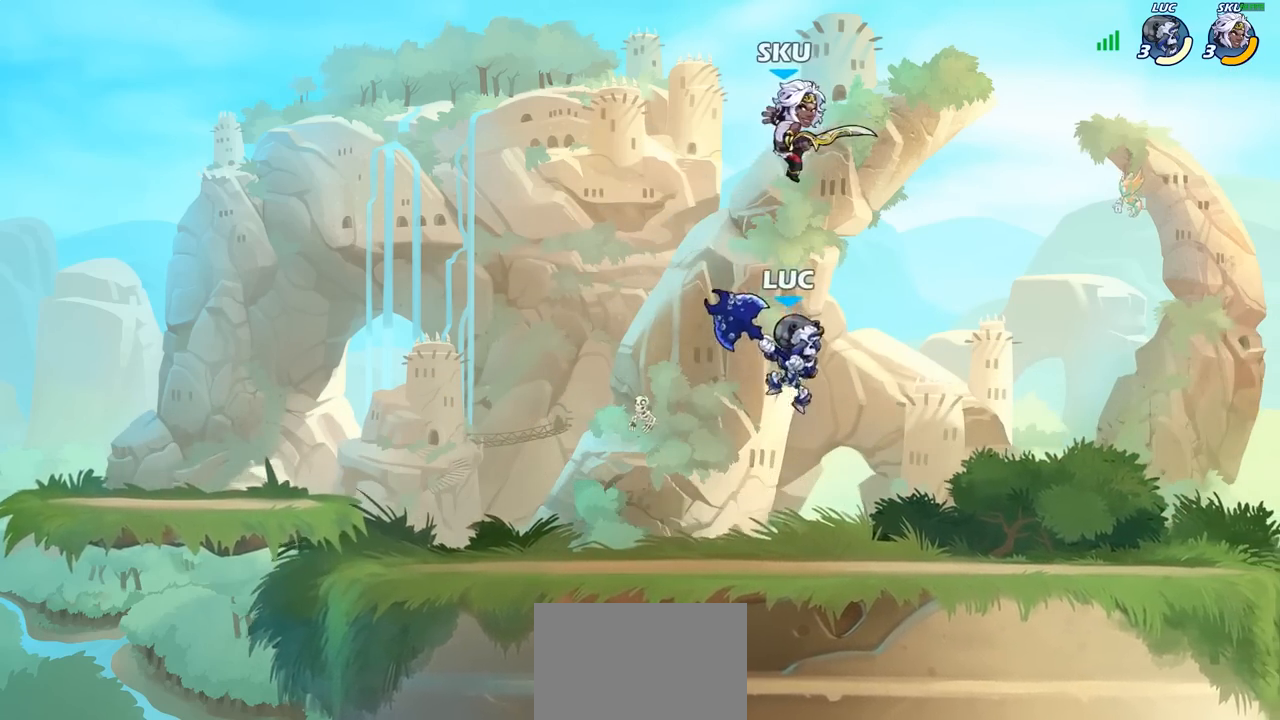
{"buttons": [], "left_stick": "center", "right_stick": "center", "events": [[33, "left_stick", "left"], [133, "R1", "down"], [133, "R2", "down"], [150, "left_stick", "center"], [167, "CIRCLE", "down"], [233, "R1", "up"], [233, "R2", "up"], [283, "CIRCLE", "up"]]}
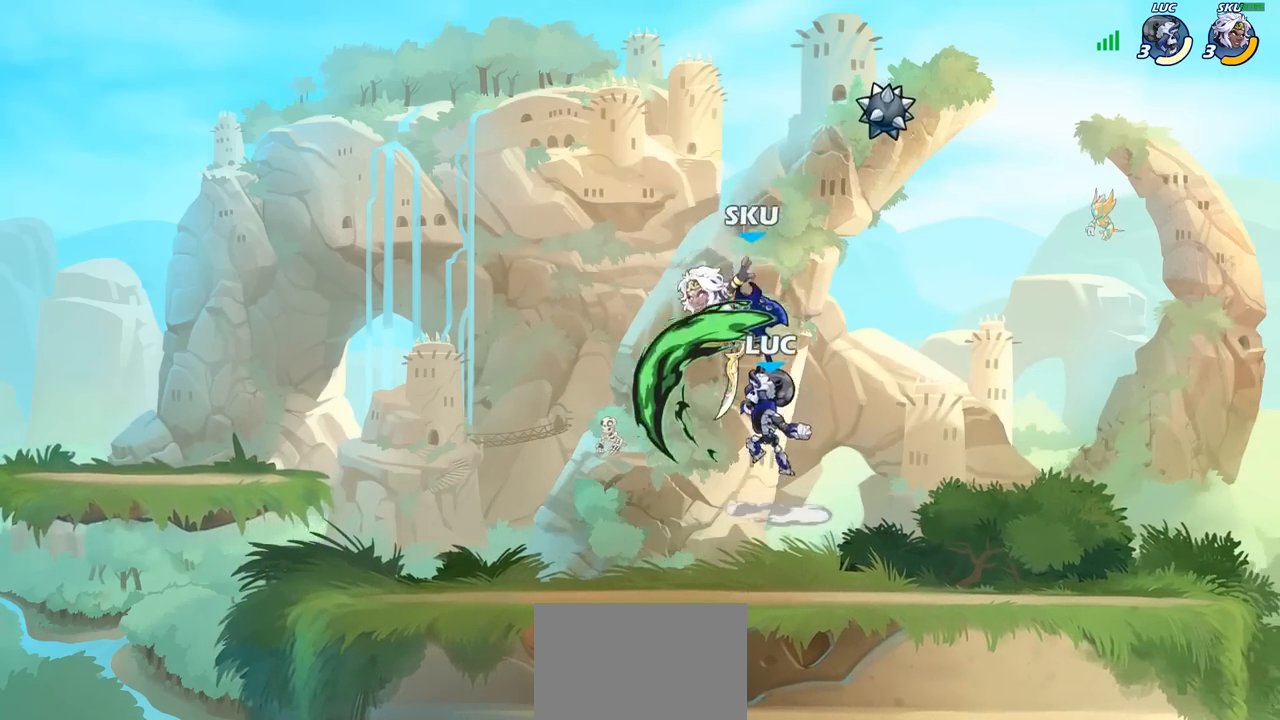
{"buttons": [], "left_stick": "center", "right_stick": "center", "events": []}
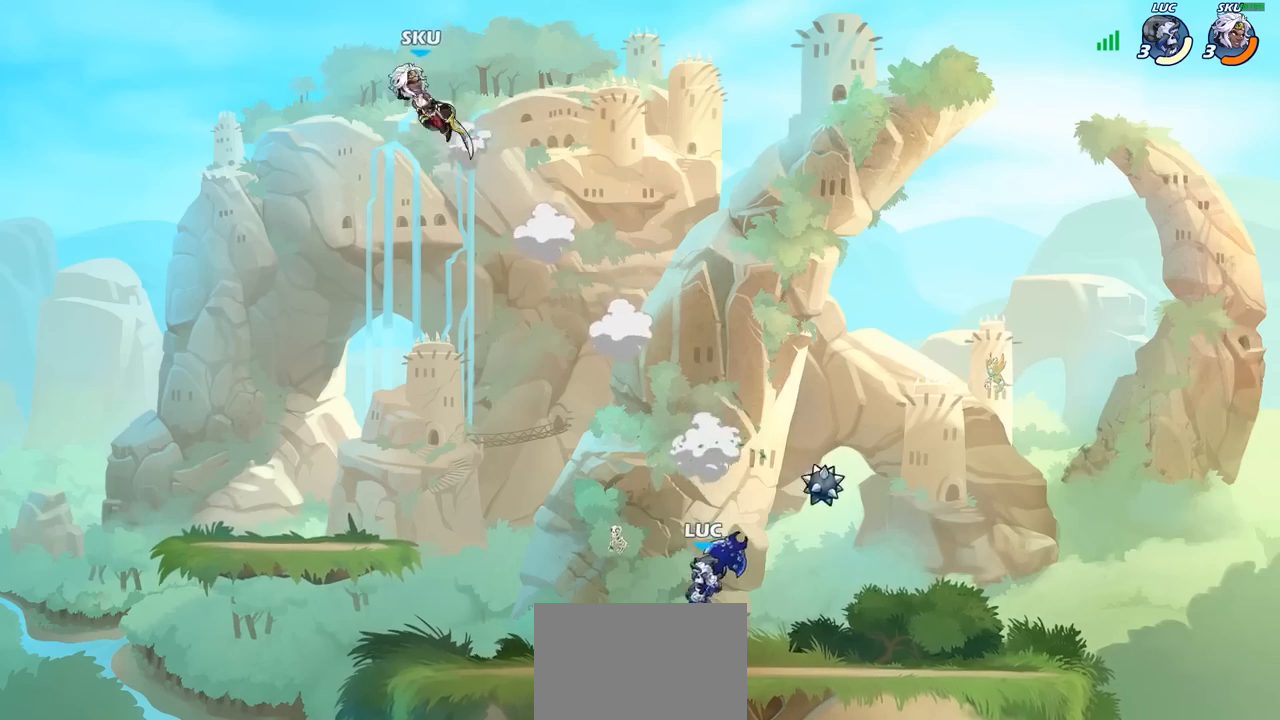
{"buttons": [], "left_stick": "right", "right_stick": "center", "events": [[83, "left_stick", "left"], [250, "R2", "down"], [400, "R2", "up"], [450, "left_stick", "up"], [500, "left_stick", "right"]]}
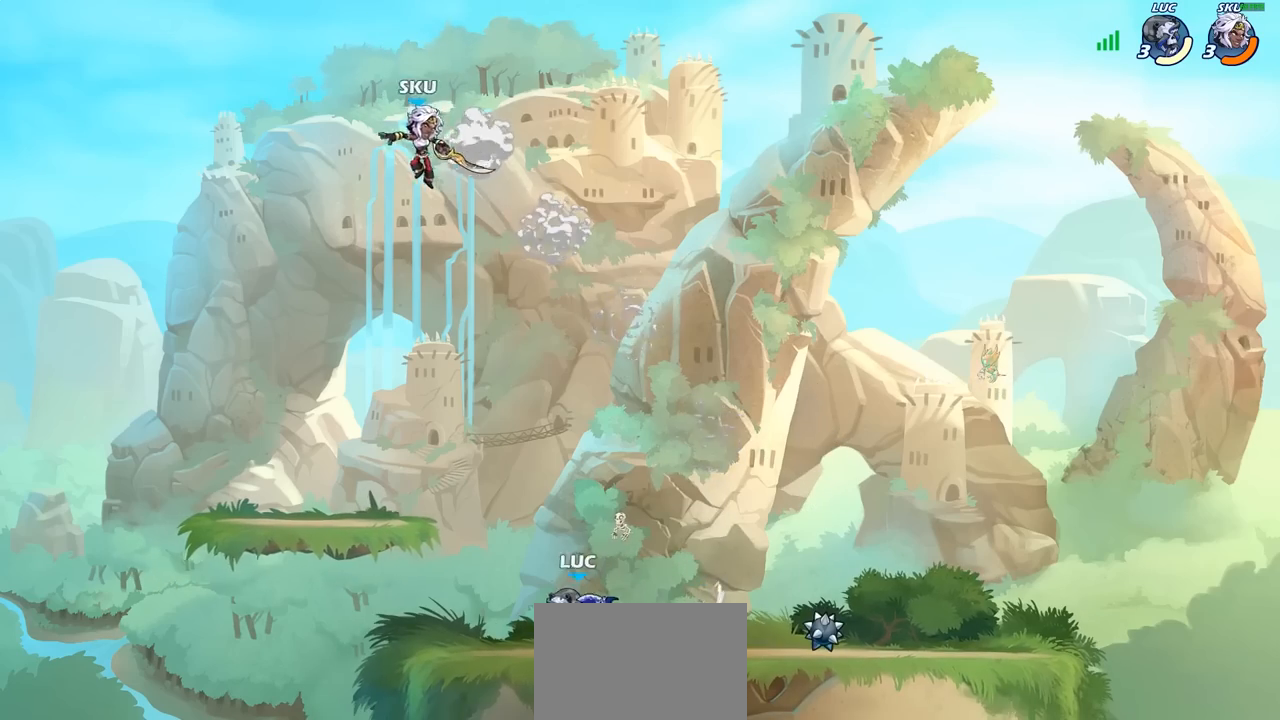
{"buttons": [], "left_stick": "center", "right_stick": "center", "events": [[17, "R2", "down"], [150, "R2", "up"], [183, "left_stick", "center"]]}
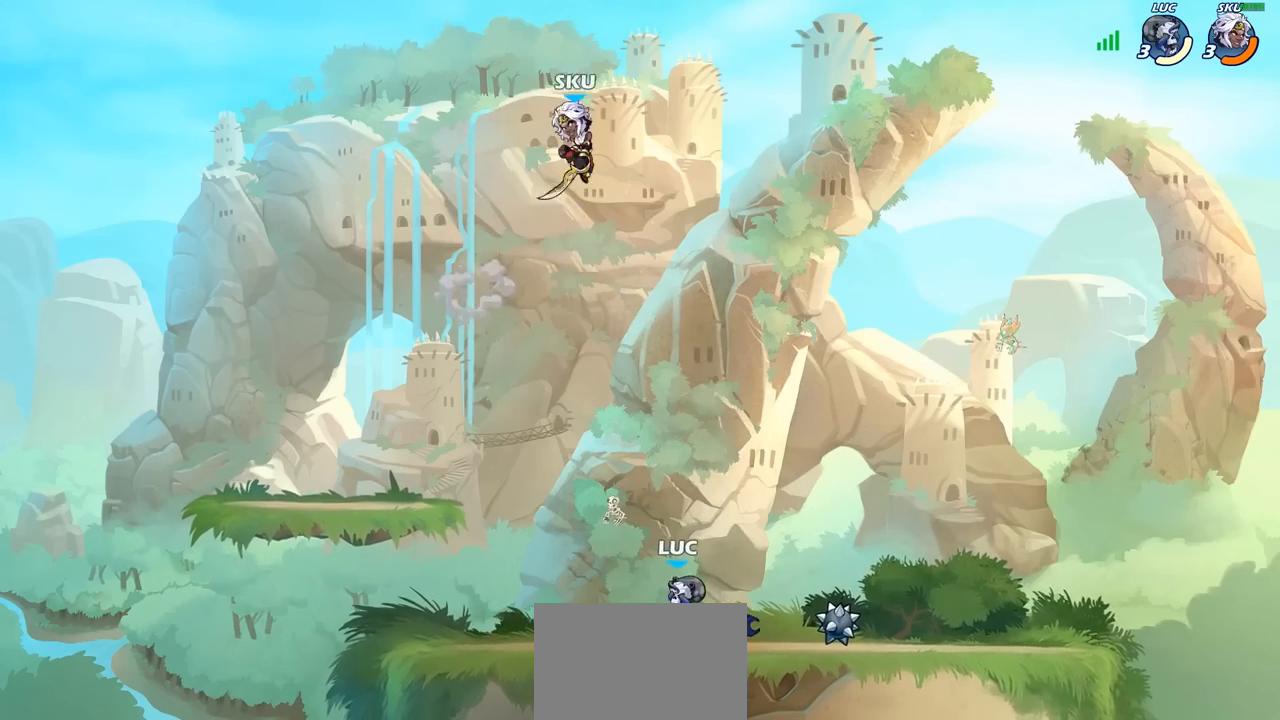
{"buttons": [], "left_stick": "up-left", "right_stick": "center", "events": [[100, "left_stick", "left"], [200, "R2", "down"], [300, "R2", "up"], [383, "left_stick", "up-left"]]}
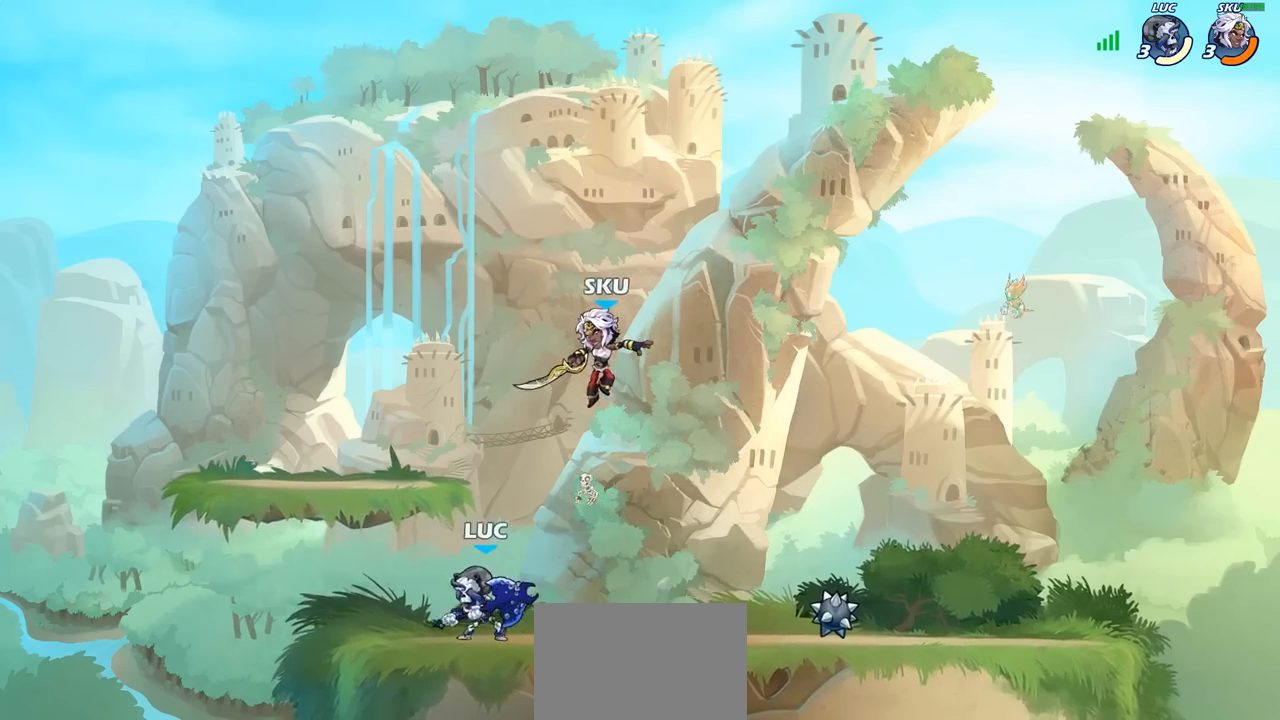
{"buttons": [], "left_stick": "center", "right_stick": "center", "events": [[183, "left_stick", "up-right"], [233, "left_stick", "down-right"], [267, "CIRCLE", "down"], [317, "left_stick", "center"], [333, "CIRCLE", "up"]]}
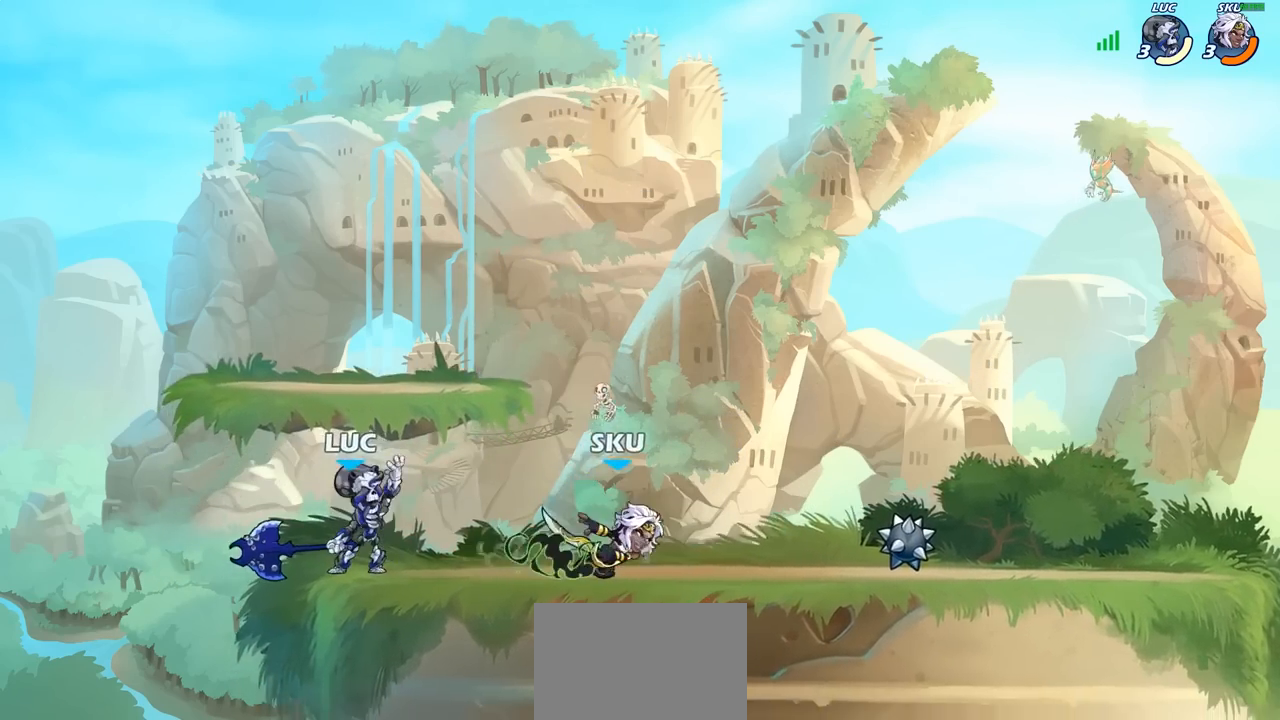
{"buttons": [], "left_stick": "center", "right_stick": "center", "events": []}
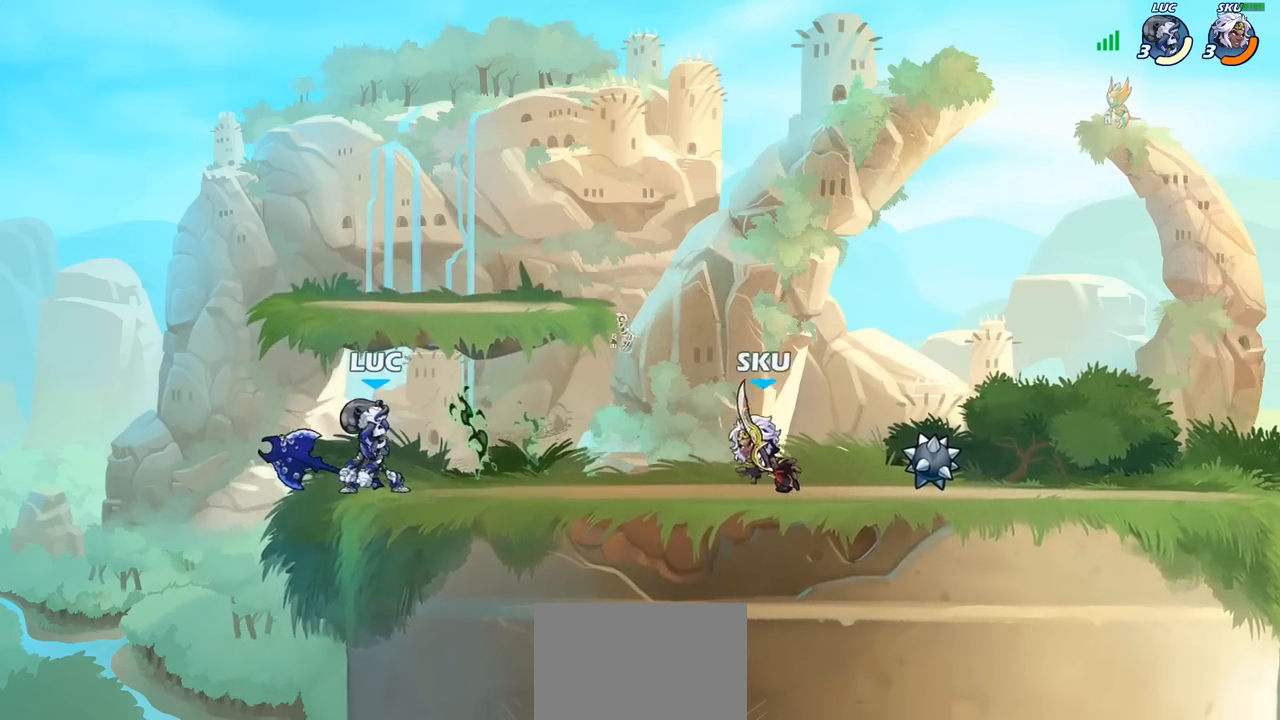
{"buttons": [], "left_stick": "center", "right_stick": "center", "events": [[150, "SQUARE", "down"], [233, "SQUARE", "up"], [350, "SQUARE", "down"], [450, "SQUARE", "up"]]}
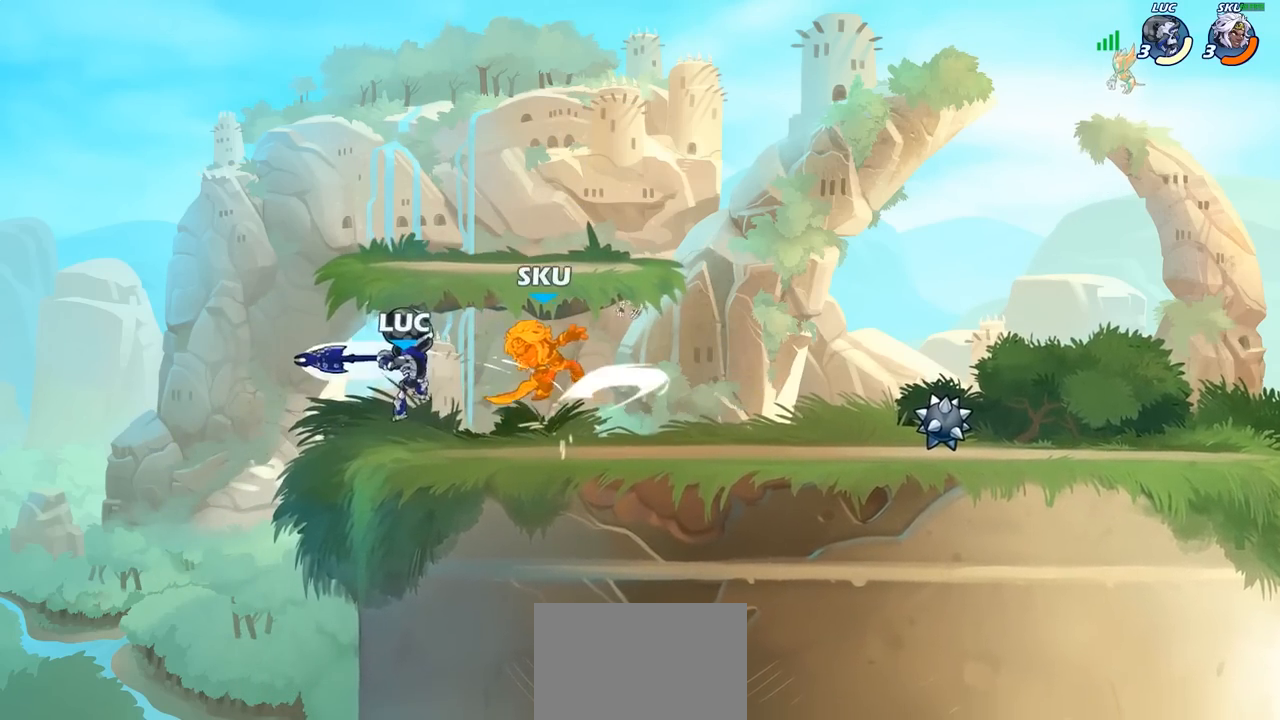
{"buttons": [], "left_stick": "right", "right_stick": "center", "events": [[317, "left_stick", "right"]]}
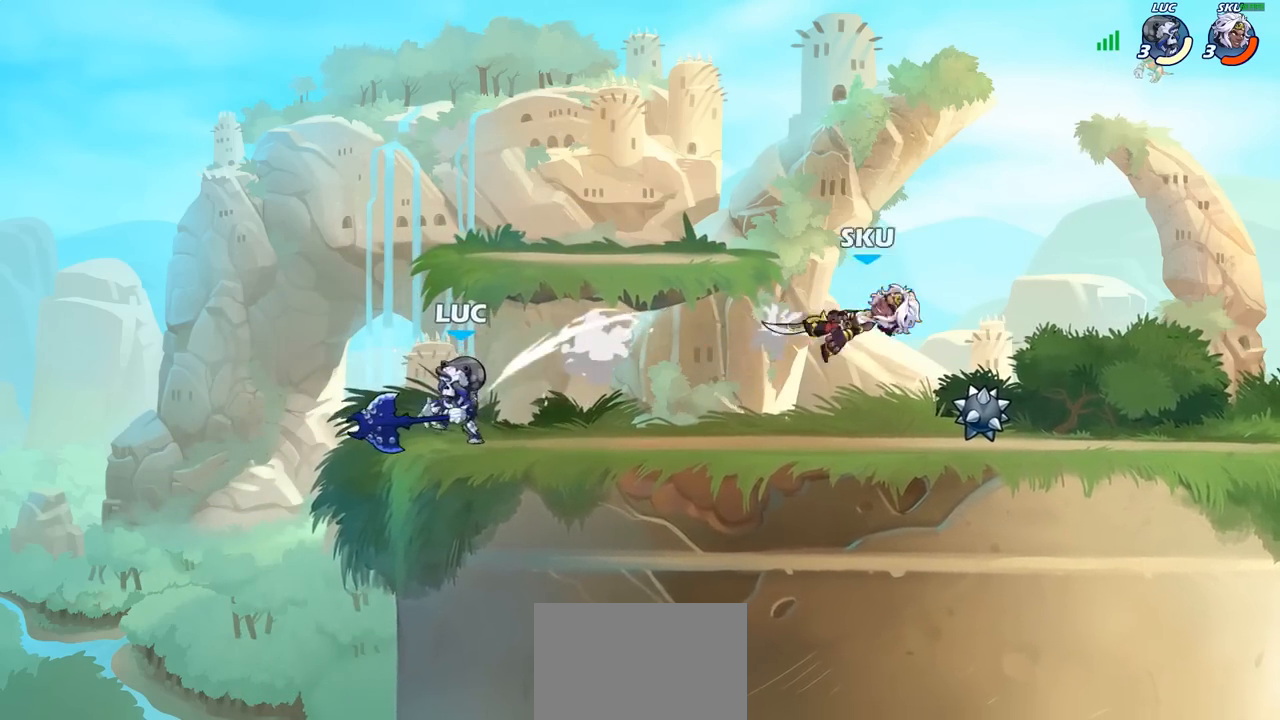
{"buttons": ["CIRCLE"], "left_stick": "right", "right_stick": "center", "events": [[50, "R1", "down"], [50, "R2", "down"], [183, "R1", "up"], [183, "R2", "up"], [433, "CIRCLE", "down"]]}
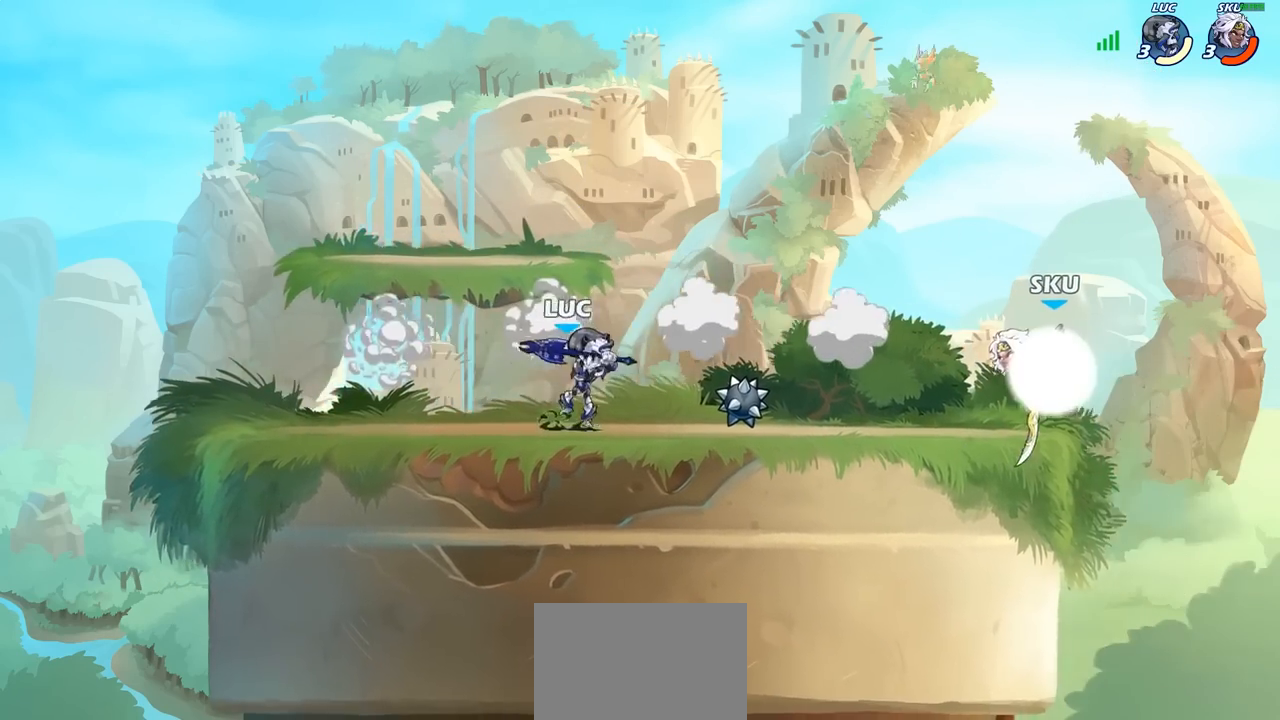
{"buttons": [], "left_stick": "center", "right_stick": "center", "events": [[33, "CIRCLE", "up"], [283, "left_stick", "center"]]}
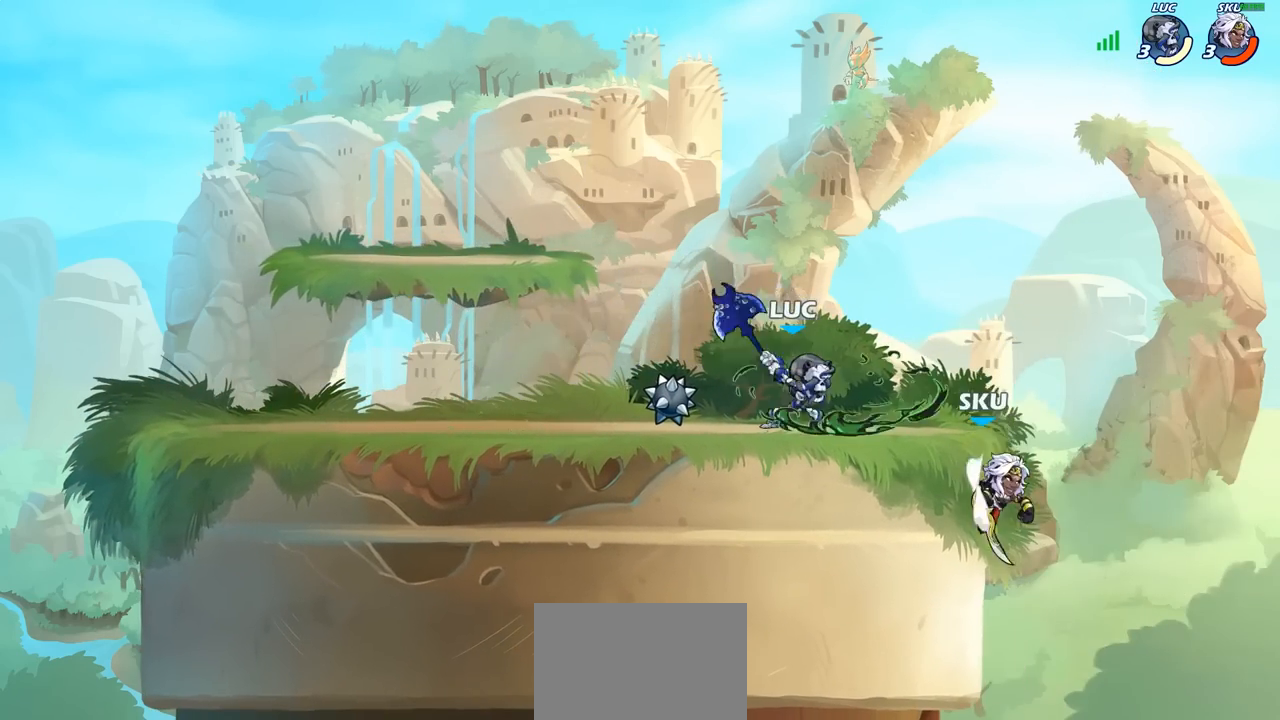
{"buttons": ["SQUARE"], "left_stick": "right", "right_stick": "center", "events": [[317, "left_stick", "right"], [400, "SQUARE", "down"]]}
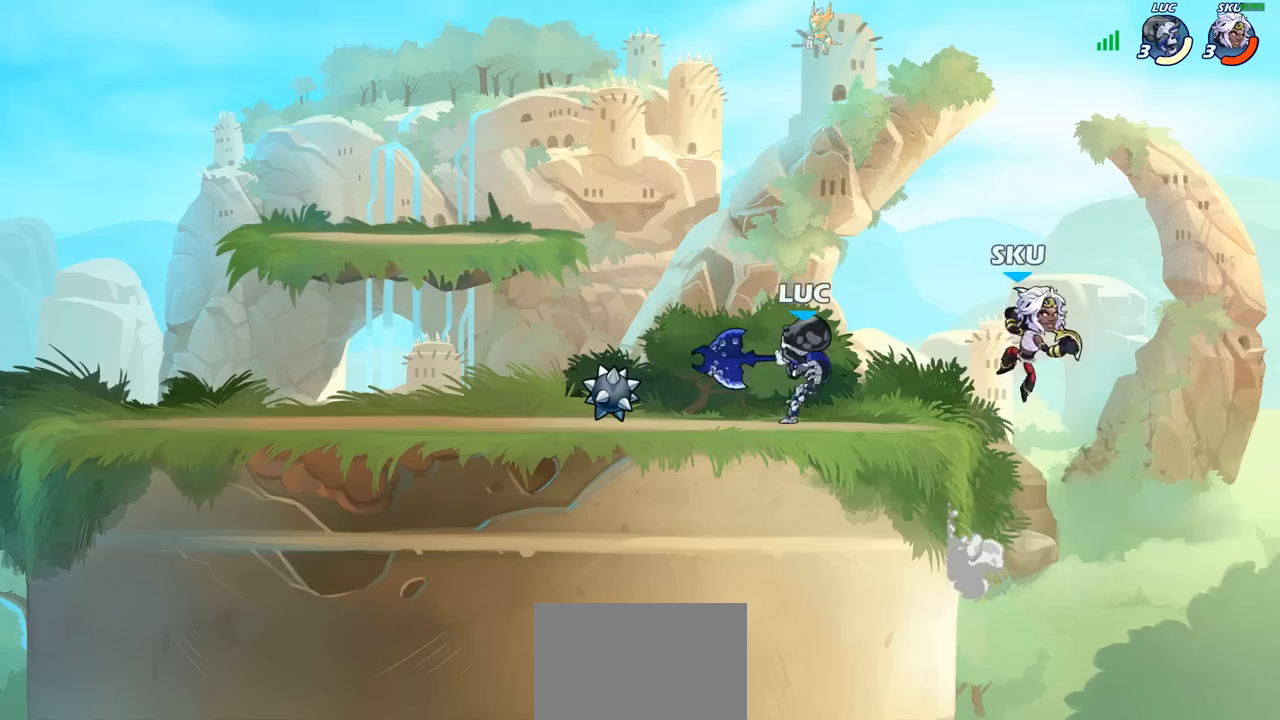
{"buttons": ["CROSS"], "left_stick": "up", "right_stick": "center", "events": [[17, "SQUARE", "up"], [33, "left_stick", "center"], [350, "CROSS", "down"], [367, "left_stick", "up"], [400, "SQUARE", "down"], [417, "right_stick", "left"], [500, "SQUARE", "up"], [500, "right_stick", "center"]]}
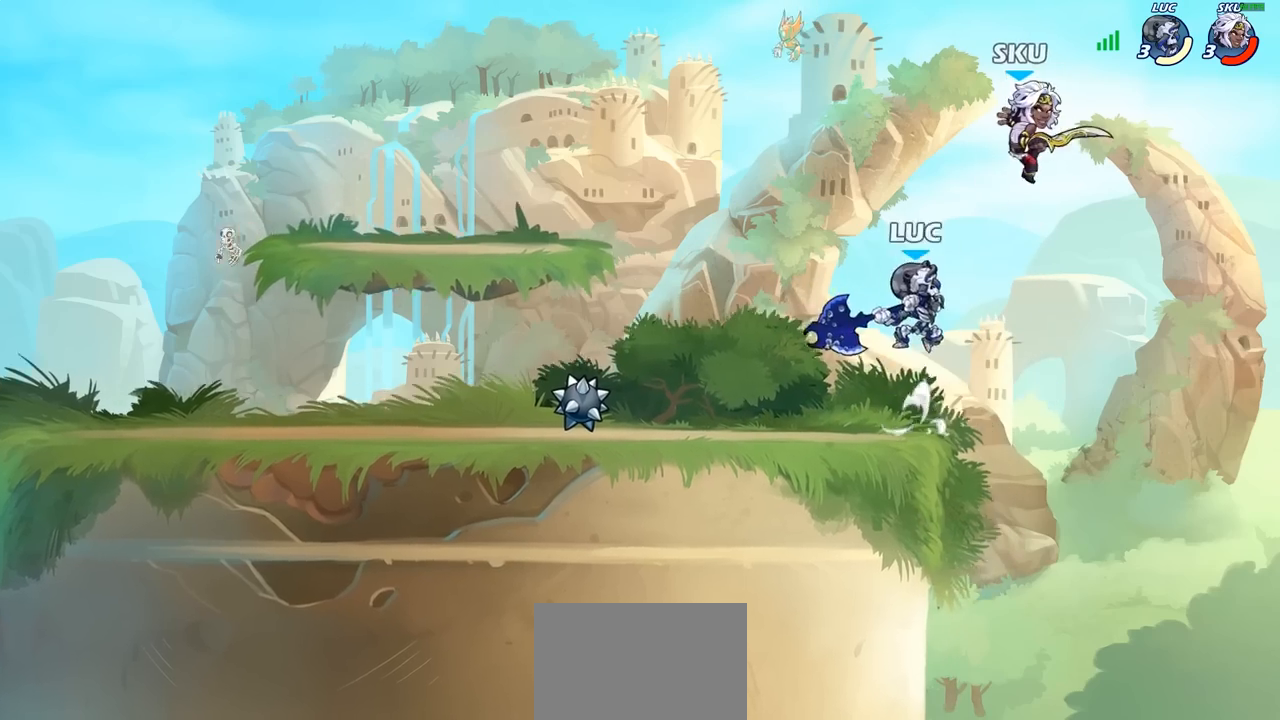
{"buttons": ["CROSS"], "left_stick": "up-right", "right_stick": "center", "events": [[17, "CROSS", "up"], [100, "left_stick", "up-left"], [333, "left_stick", "up-right"], [483, "CROSS", "down"]]}
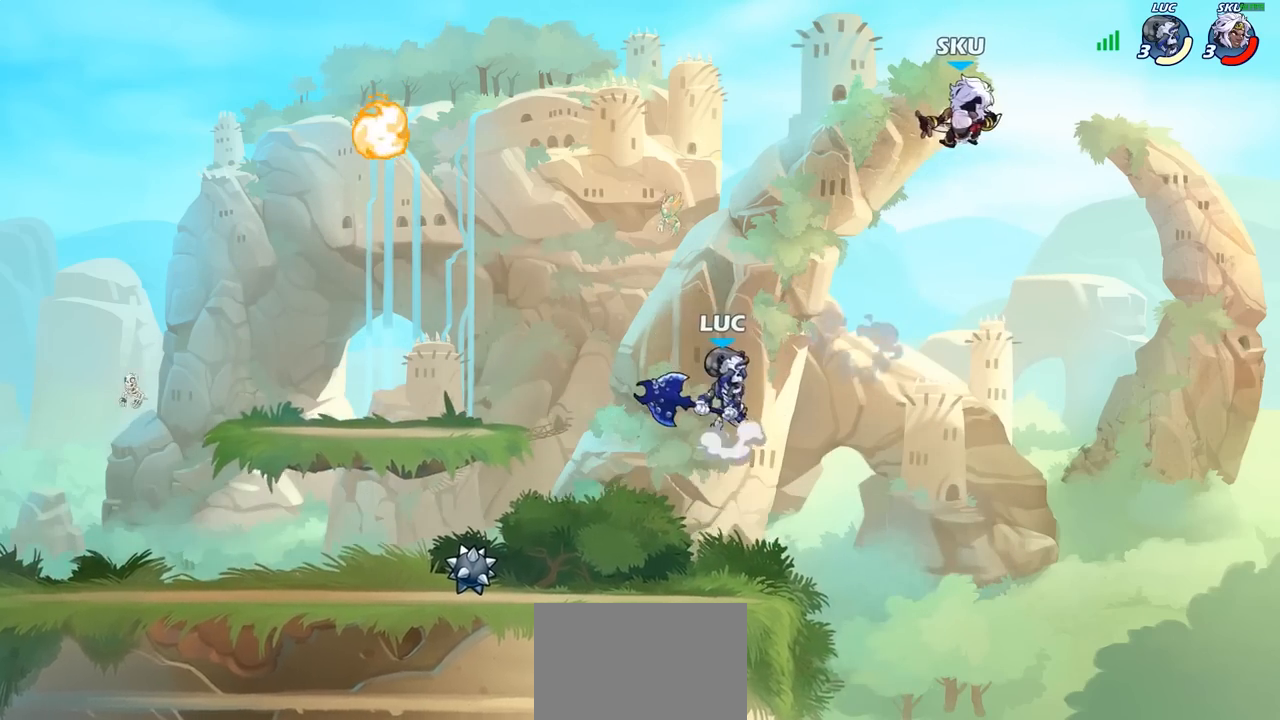
{"buttons": [], "left_stick": "left", "right_stick": "center", "events": [[117, "left_stick", "center"], [167, "CROSS", "up"], [217, "left_stick", "right"], [283, "SQUARE", "down"], [383, "SQUARE", "up"], [433, "left_stick", "left"]]}
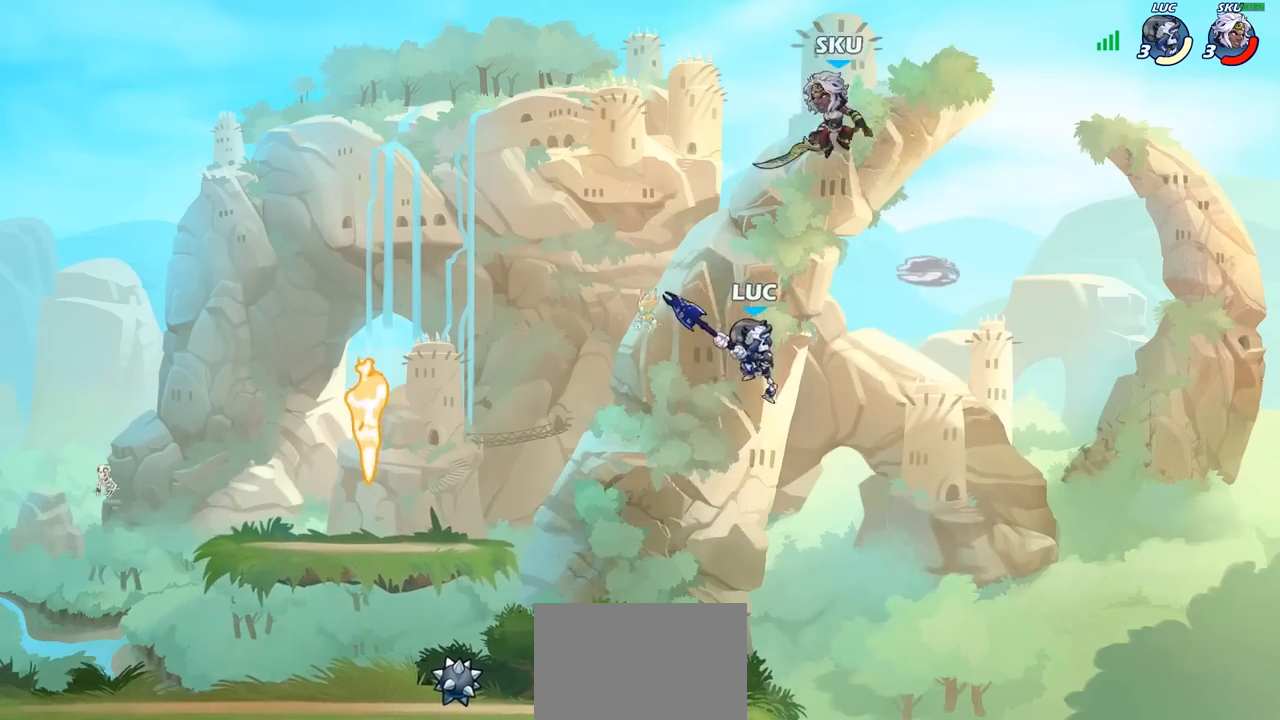
{"buttons": [], "left_stick": "left", "right_stick": "center", "events": []}
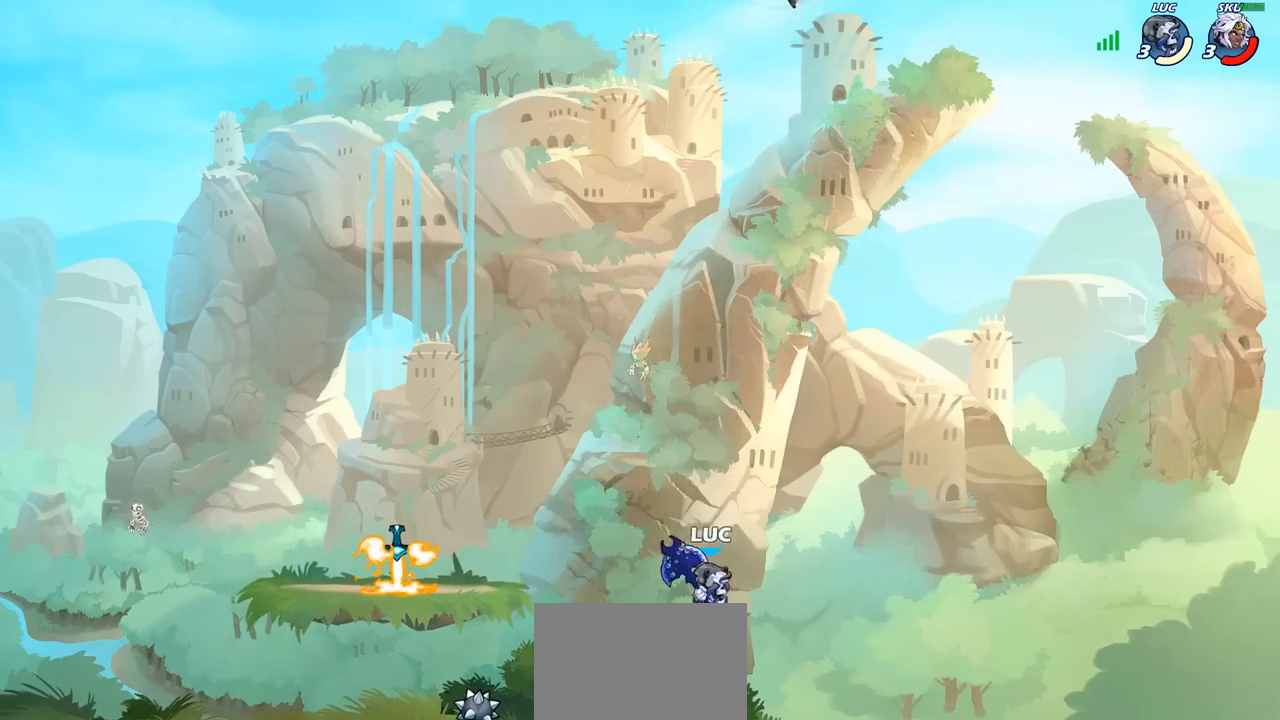
{"buttons": [], "left_stick": "center", "right_stick": "center", "events": [[17, "left_stick", "center"], [33, "CROSS", "down"], [117, "left_stick", "left"], [200, "CROSS", "up"], [350, "left_stick", "up-right"], [467, "left_stick", "center"]]}
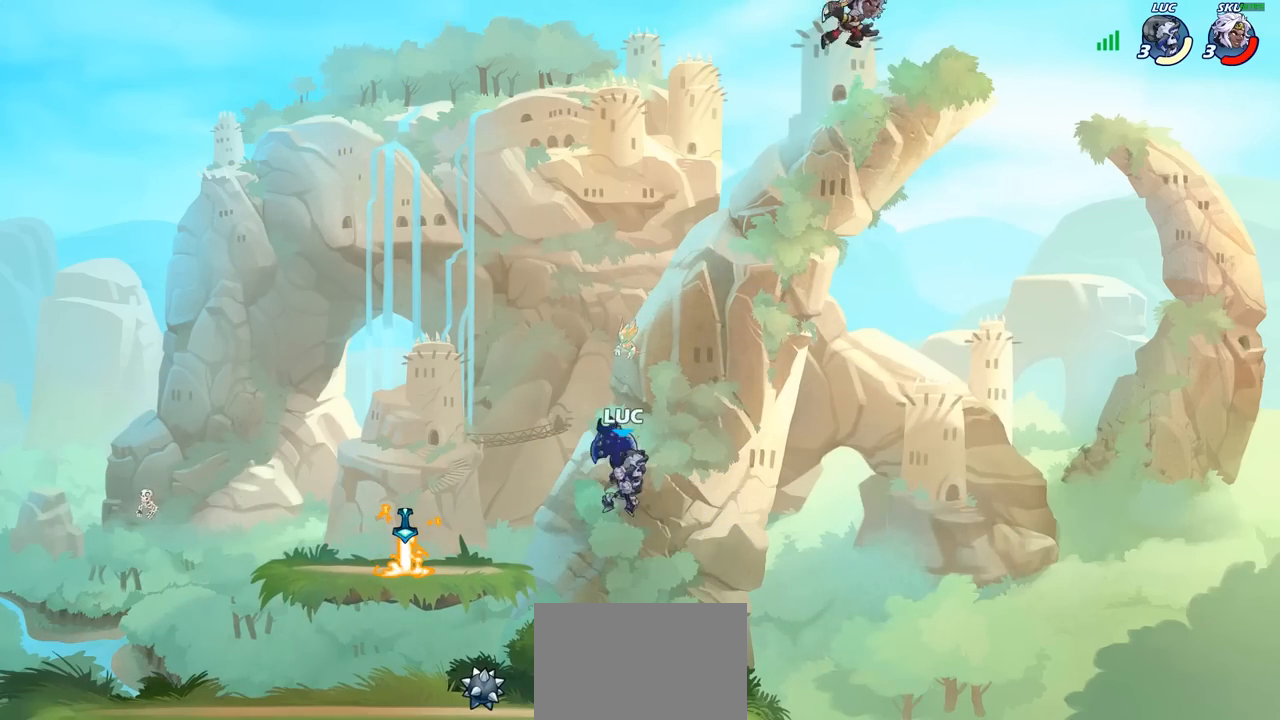
{"buttons": ["CIRCLE"], "left_stick": "down", "right_stick": "center", "events": [[83, "R1", "down"], [83, "R2", "down"], [117, "left_stick", "down"], [167, "CIRCLE", "down"], [167, "R1", "up"], [183, "R2", "up"]]}
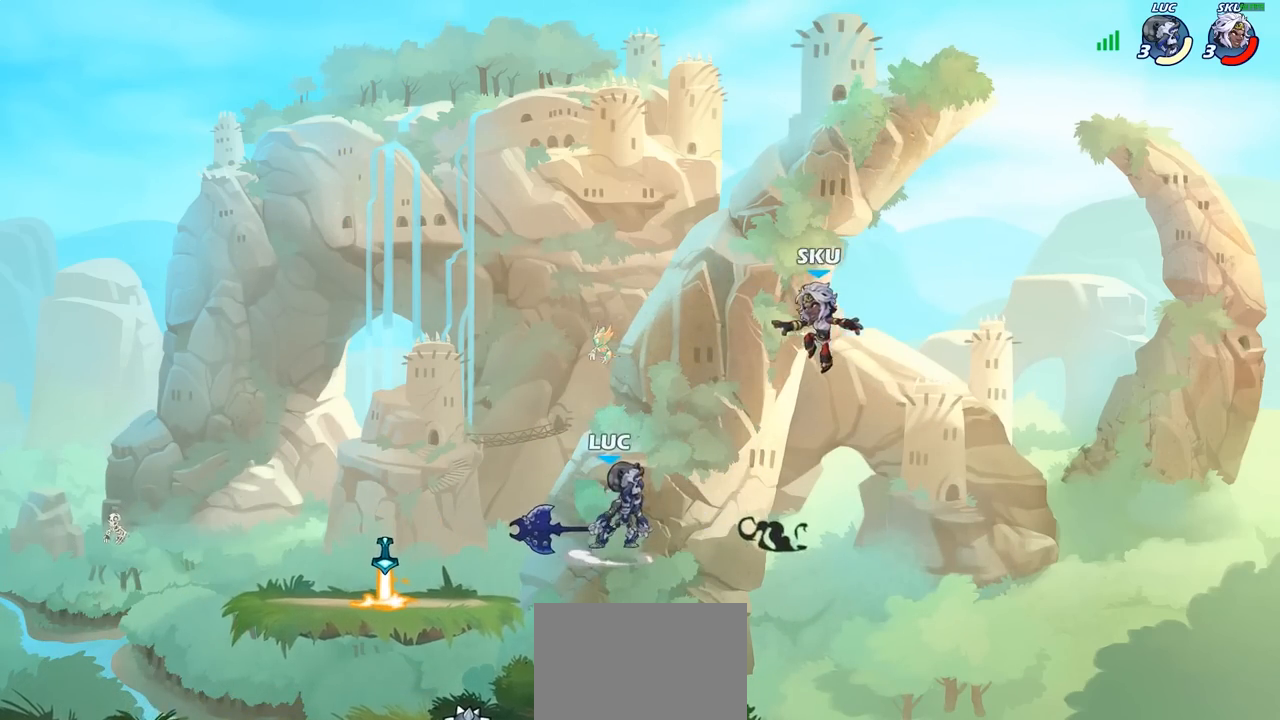
{"buttons": [], "left_stick": "center", "right_stick": "center", "events": [[100, "CIRCLE", "up"], [183, "left_stick", "center"]]}
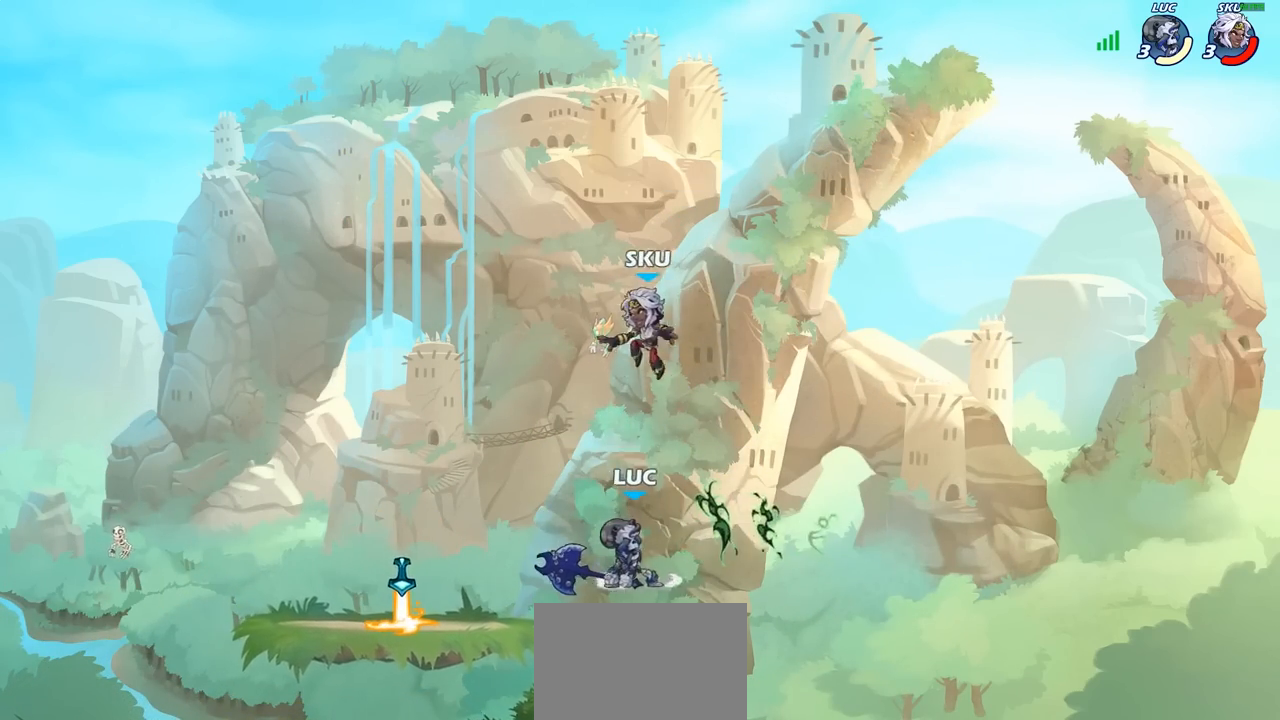
{"buttons": [], "left_stick": "left", "right_stick": "center", "events": [[33, "left_stick", "right"], [83, "left_stick", "down-right"], [267, "left_stick", "left"], [333, "SQUARE", "down"], [400, "SQUARE", "up"]]}
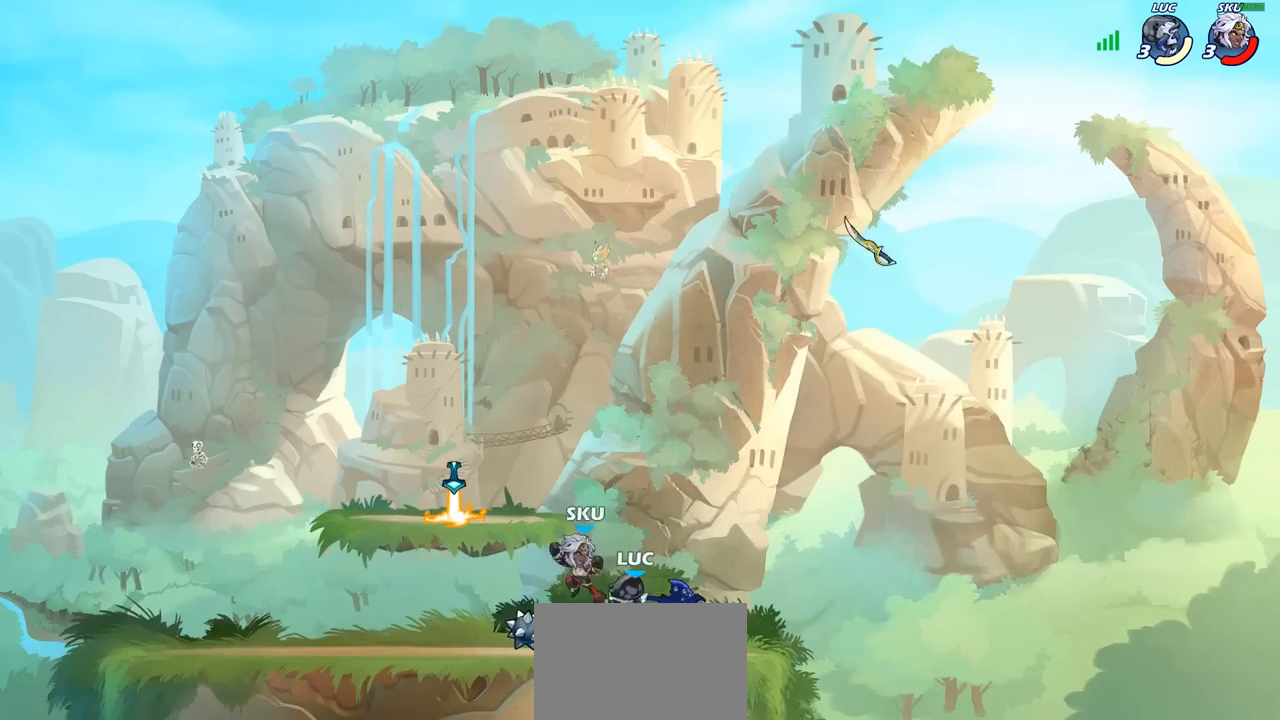
{"buttons": ["CROSS"], "left_stick": "up-right", "right_stick": "center", "events": [[50, "left_stick", "center"], [433, "left_stick", "up-right"], [450, "CROSS", "down"]]}
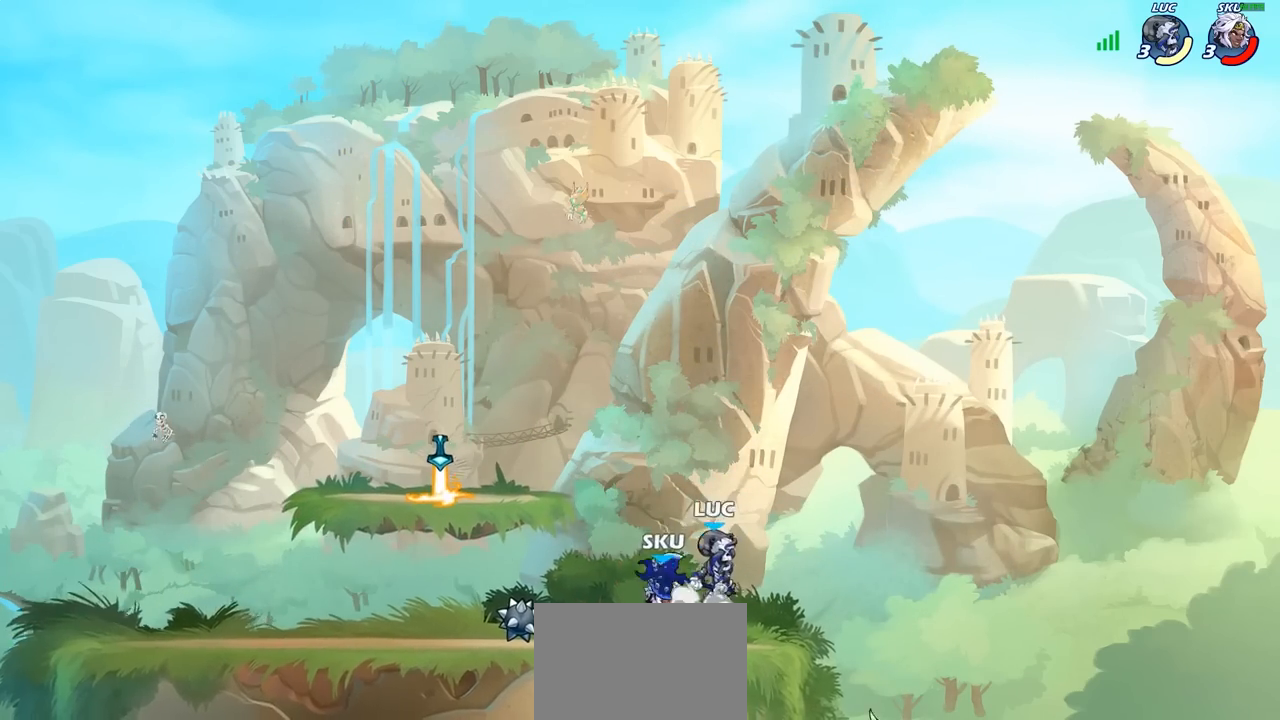
{"buttons": ["SQUARE"], "left_stick": "left", "right_stick": "center", "events": [[83, "CROSS", "up"], [83, "left_stick", "up-left"], [450, "left_stick", "left"], [483, "SQUARE", "down"]]}
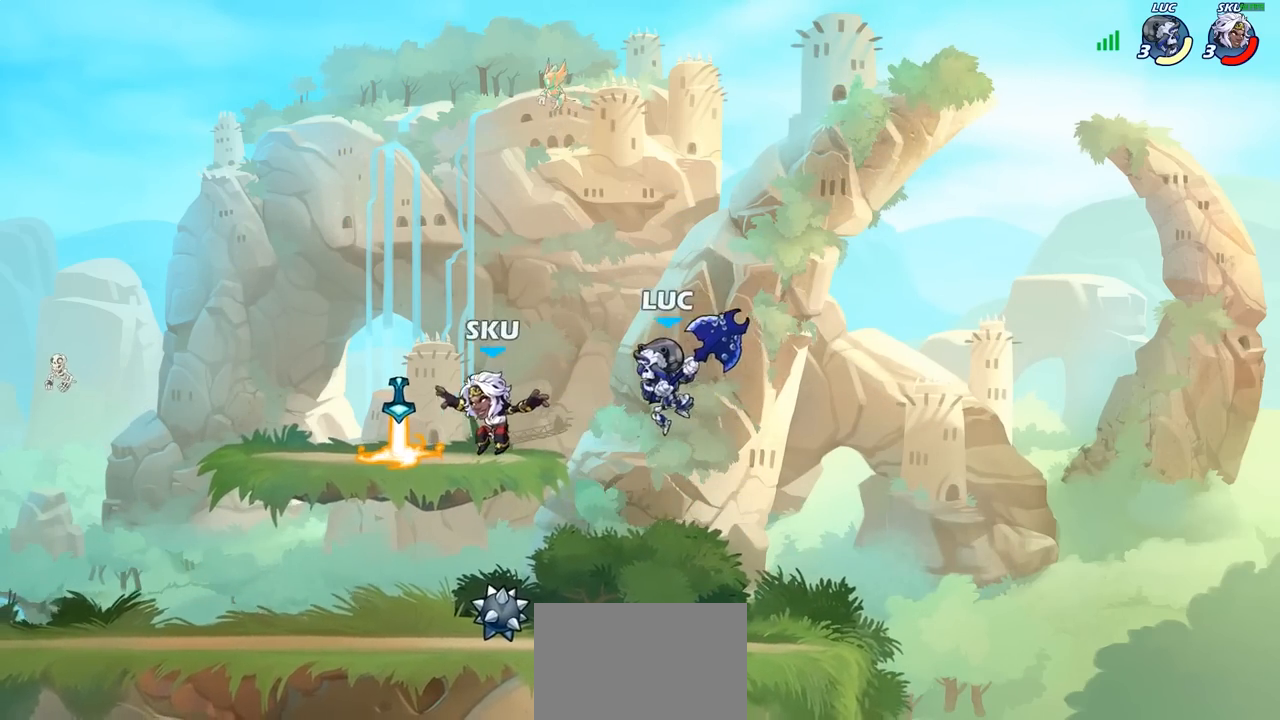
{"buttons": [], "left_stick": "left", "right_stick": "center", "events": [[67, "SQUARE", "up"]]}
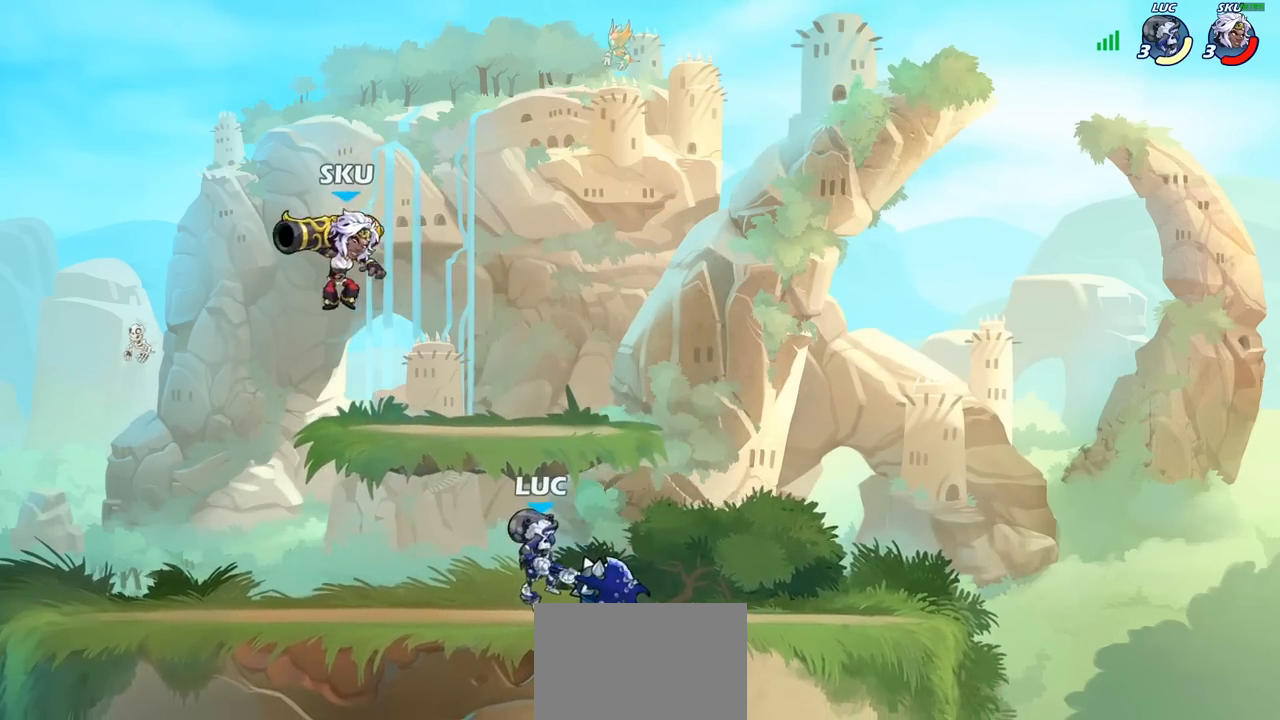
{"buttons": ["R1", "R2"], "left_stick": "center", "right_stick": "center", "events": [[317, "left_stick", "center"], [350, "R2", "down"], [417, "R1", "down"]]}
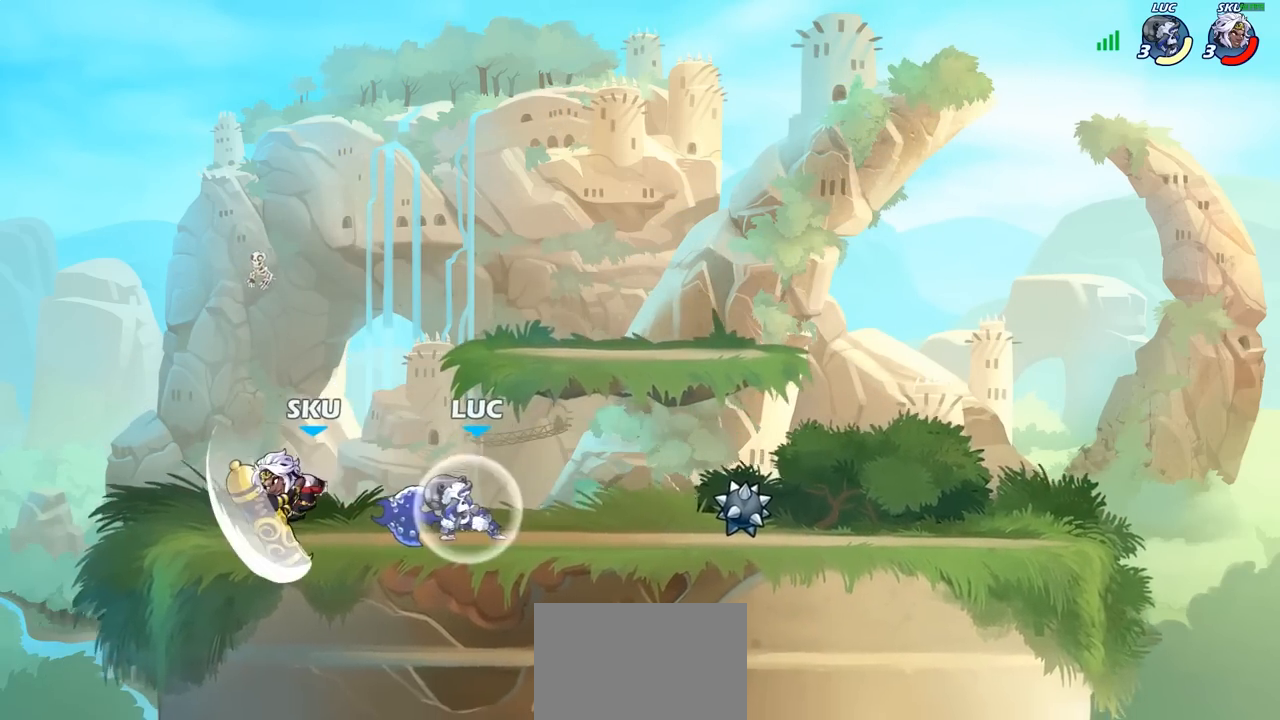
{"buttons": [], "left_stick": "center", "right_stick": "center", "events": [[150, "R1", "up"], [200, "left_stick", "left"], [217, "R2", "up"], [250, "SQUARE", "down"], [350, "SQUARE", "up"], [450, "left_stick", "center"]]}
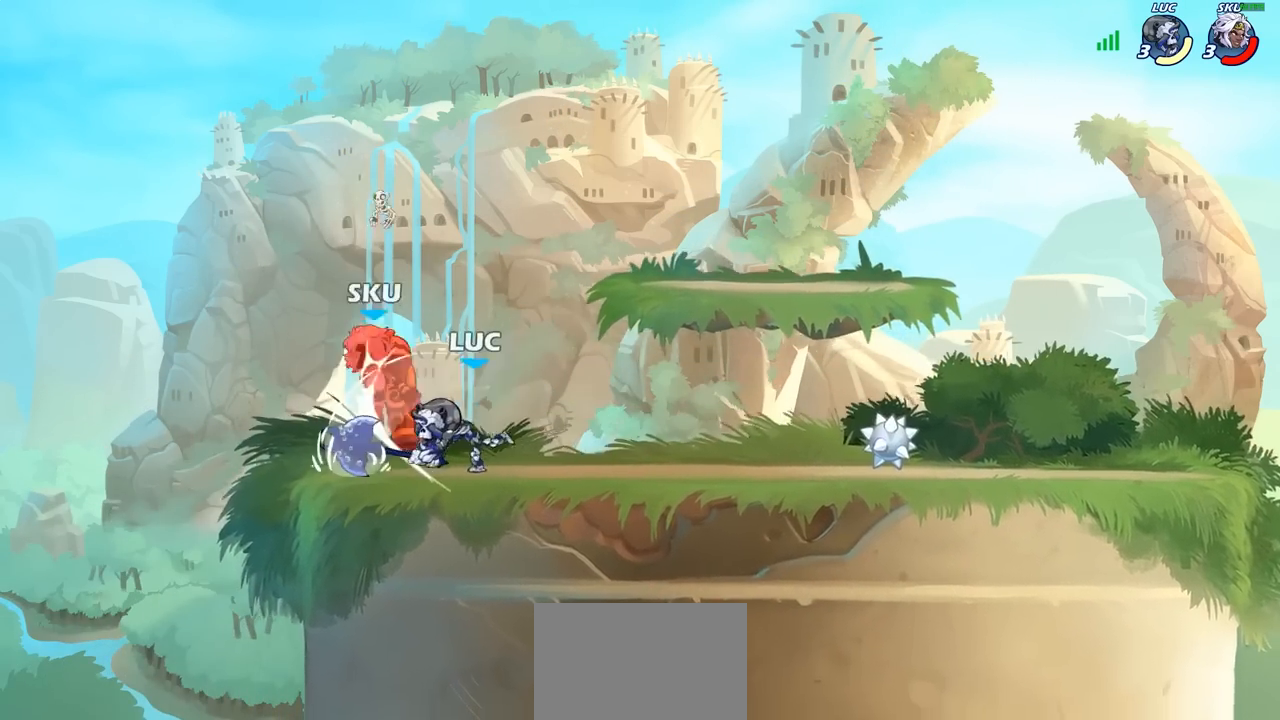
{"buttons": [], "left_stick": "center", "right_stick": "center", "events": [[217, "CROSS", "down"], [217, "left_stick", "up"], [283, "SQUARE", "down"], [317, "left_stick", "left"], [333, "CROSS", "up"], [333, "SQUARE", "up"], [350, "L3", "down"], [417, "L3", "up"], [500, "left_stick", "center"]]}